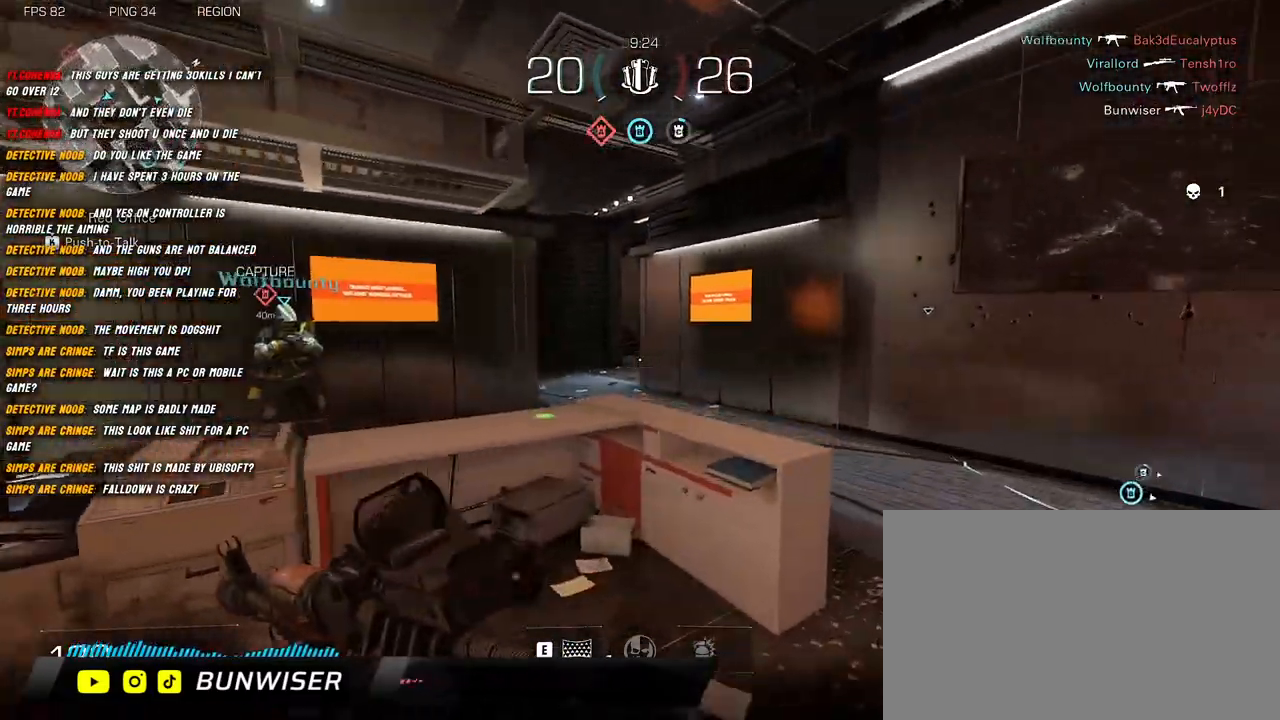
Gameplay with keyboard and mouse; each line is a JSON object with the keys and mouse buttons held at the frame after it. "events" lists presses ("down") and releases ("up") of "1", "2", "3", "4", "5", "a", "alt", "b", "c", "ctrl", "d", "e", "f", "g", "q", "r", "s", "shift", "space", "t", "tab", "v", "w", "x", "z", "mouse_left", "mouse_wheel", "mouse_right", "mouse_mb4" and "mouse_mb5" between this image and that frame as [ms after this image, input, new state], when the widget could be followed in between. "mouse_left", "mouse_wheel", "mouse_right", "mouse_mb4", "mouse_mb5" = the "left", "wheel", "right", "mb4", "mb5" buttons of the "mouse" list. No other keys are recorded. "wheel" means that the mouse wheel is clicked or scrolled. Mouse movement is not recorded.
{"keys": ["d", "shift", "w"], "mouse": [], "events": []}
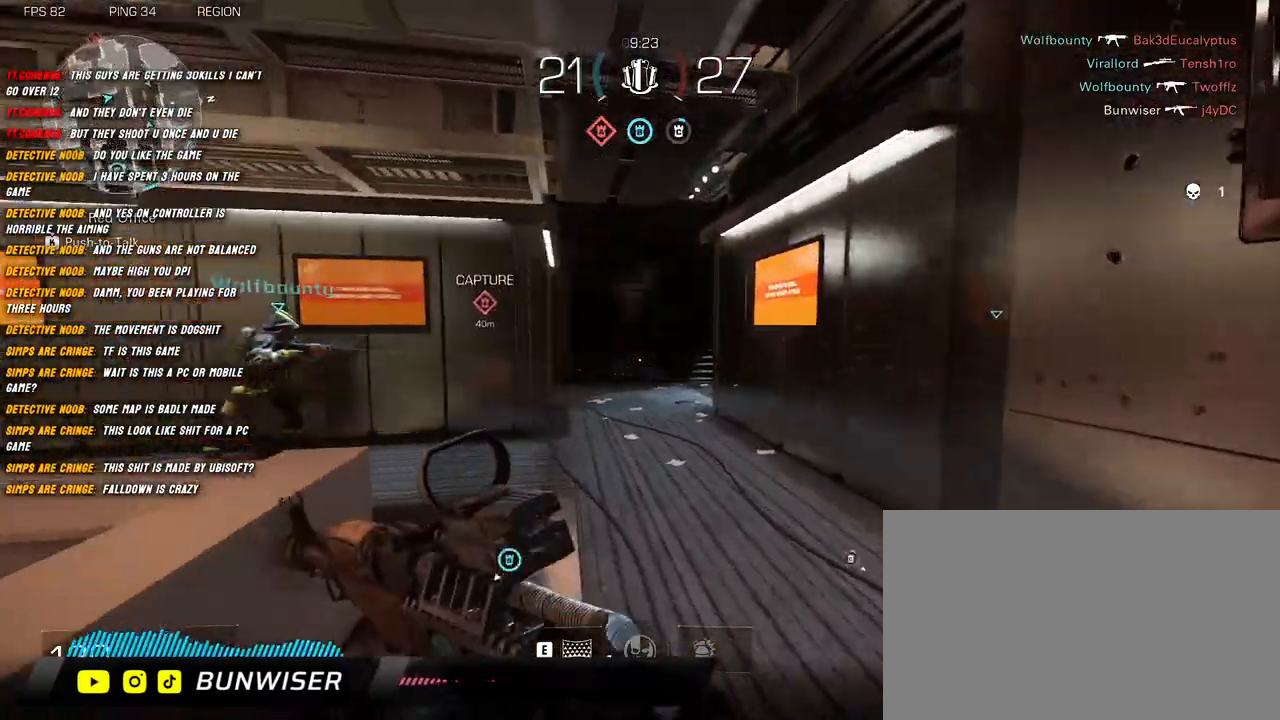
{"keys": ["shift", "w"], "mouse": [], "events": [[150, "d", "up"]]}
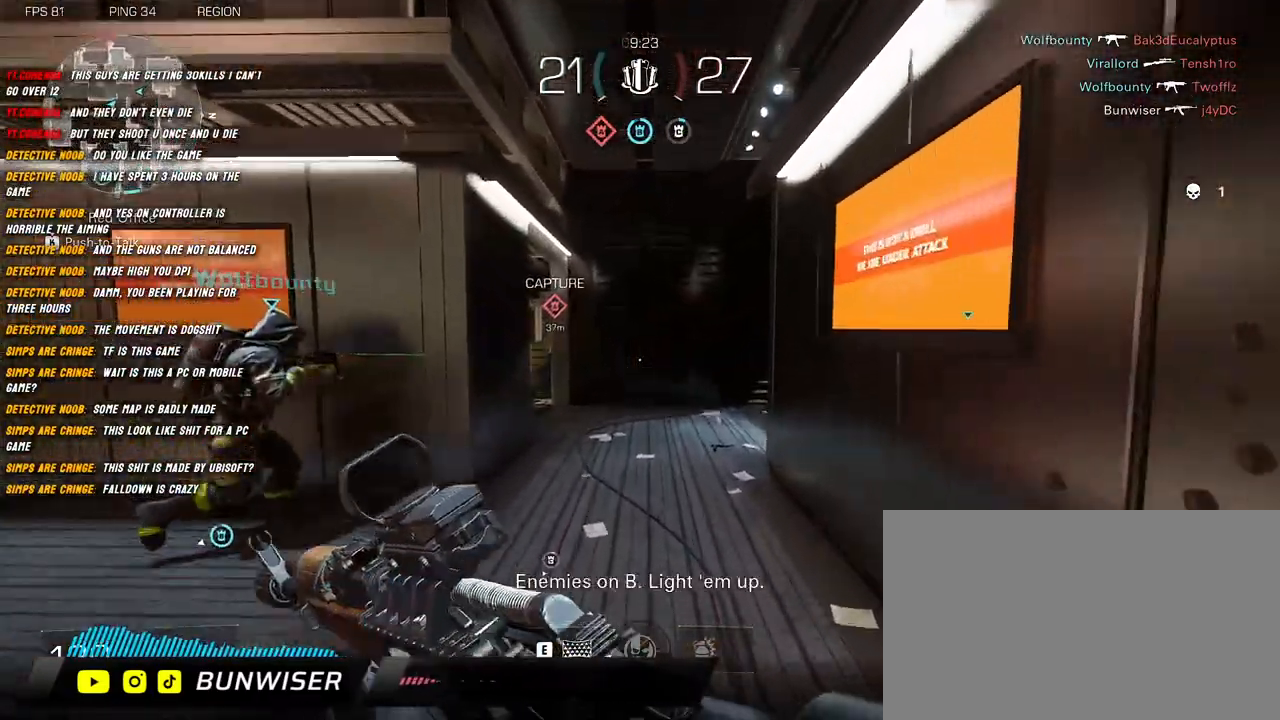
{"keys": ["shift", "w"], "mouse": [], "events": []}
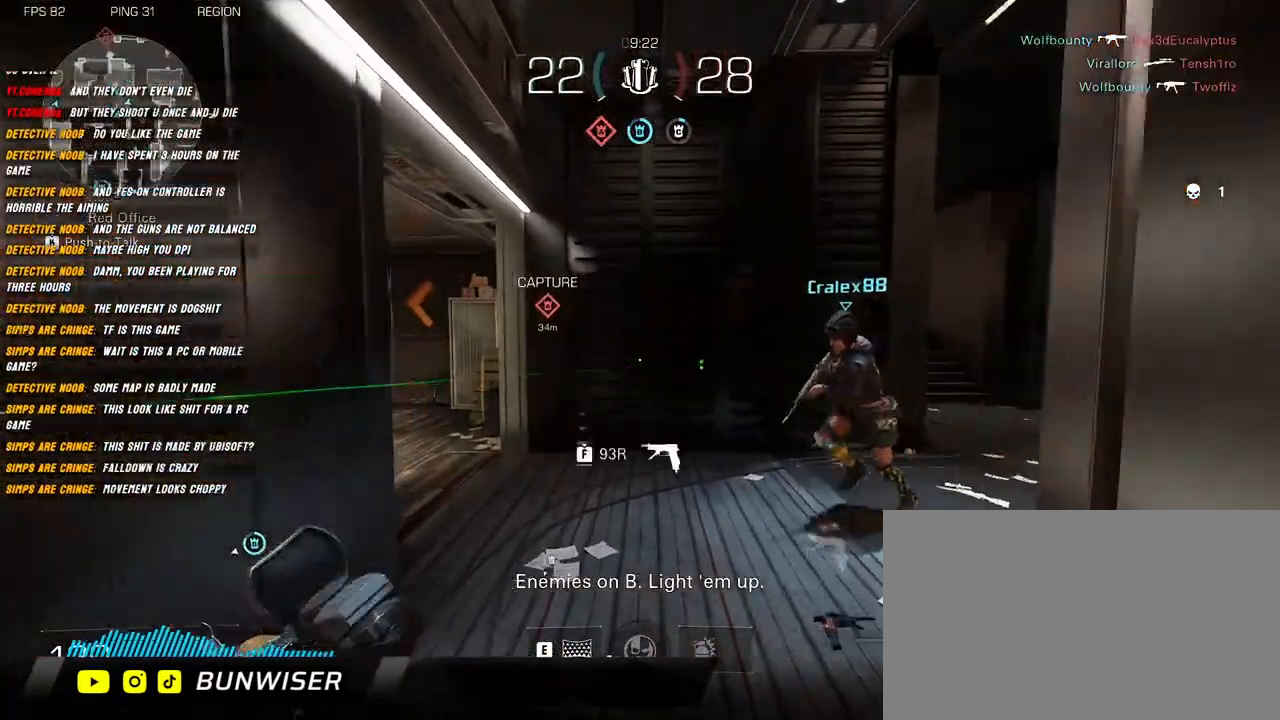
{"keys": ["shift", "w"], "mouse": [], "events": [[200, "a", "down"], [484, "a", "up"]]}
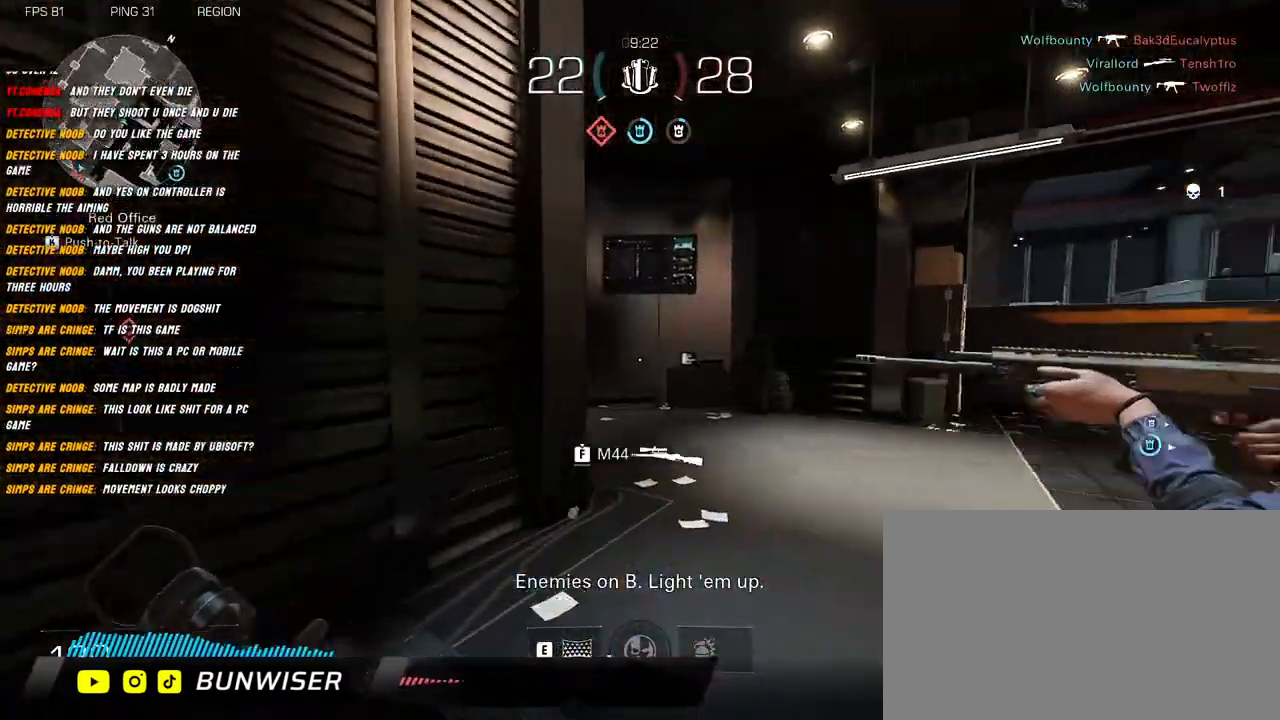
{"keys": ["d", "shift", "w"], "mouse": [], "events": [[117, "d", "down"], [334, "space", "down"], [467, "space", "up"]]}
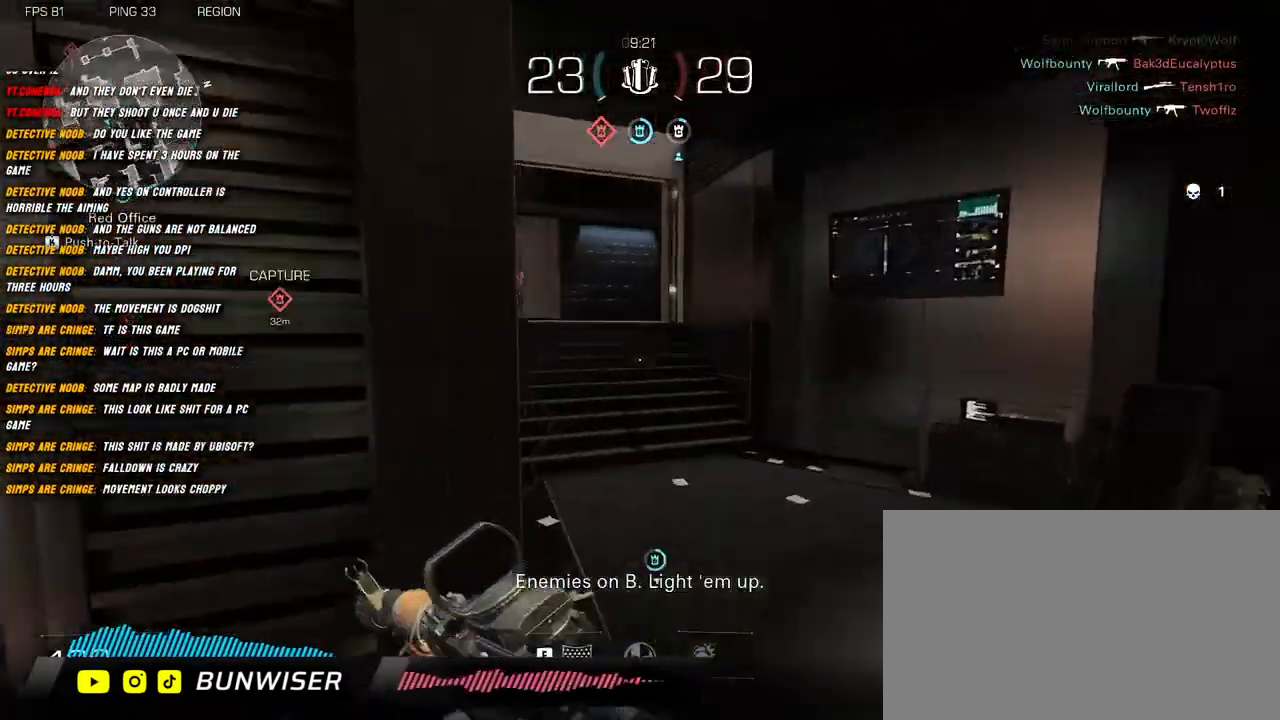
{"keys": ["shift", "w"], "mouse": [], "events": [[217, "d", "up"]]}
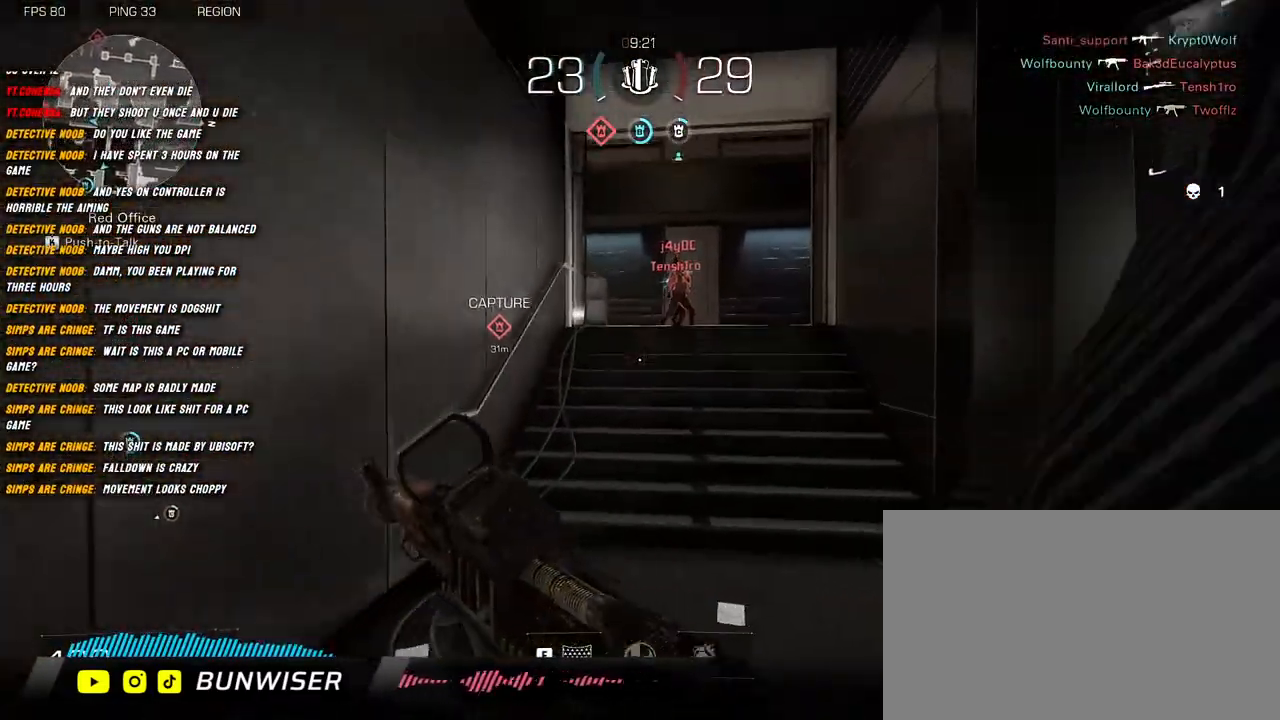
{"keys": ["d", "s", "space"], "mouse": ["left", "right"], "events": [[67, "mouse_right", "down"], [150, "shift", "up"], [184, "w", "up"], [200, "a", "down"], [267, "mouse_left", "down"], [317, "s", "down"], [367, "d", "down"], [384, "space", "down"], [400, "a", "up"]]}
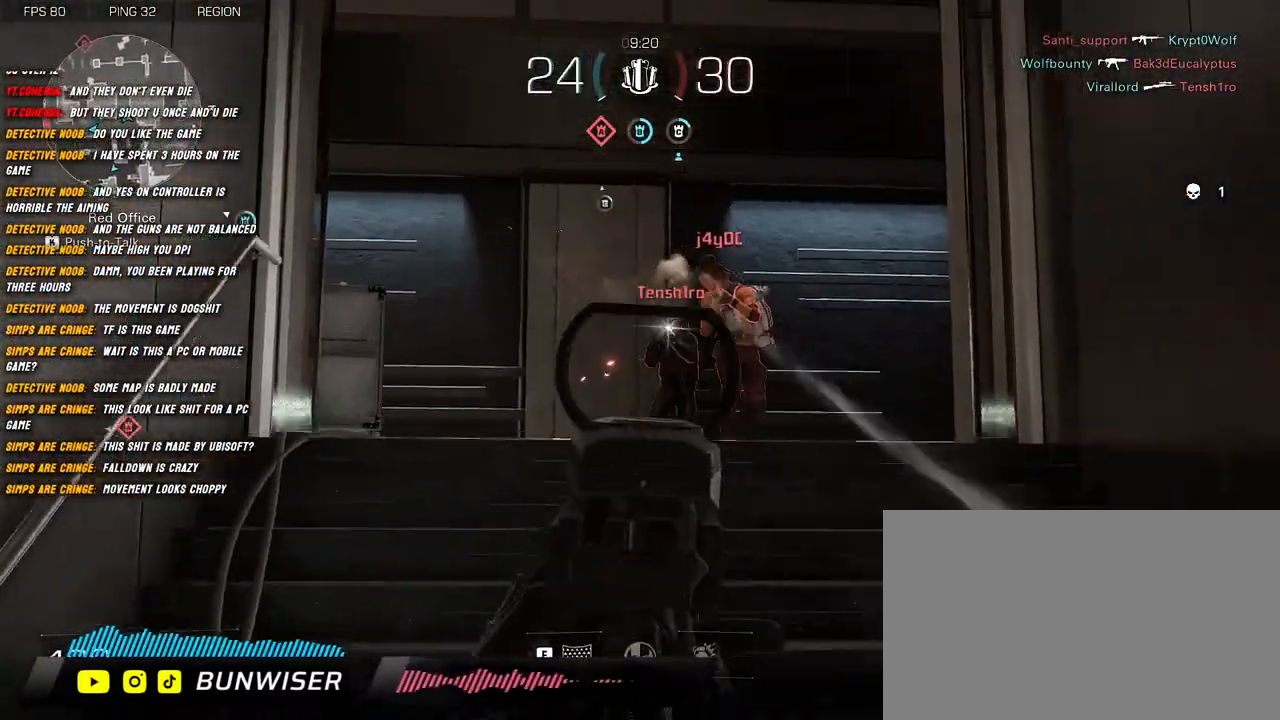
{"keys": ["d", "s"], "mouse": ["left", "right"], "events": [[17, "space", "up"]]}
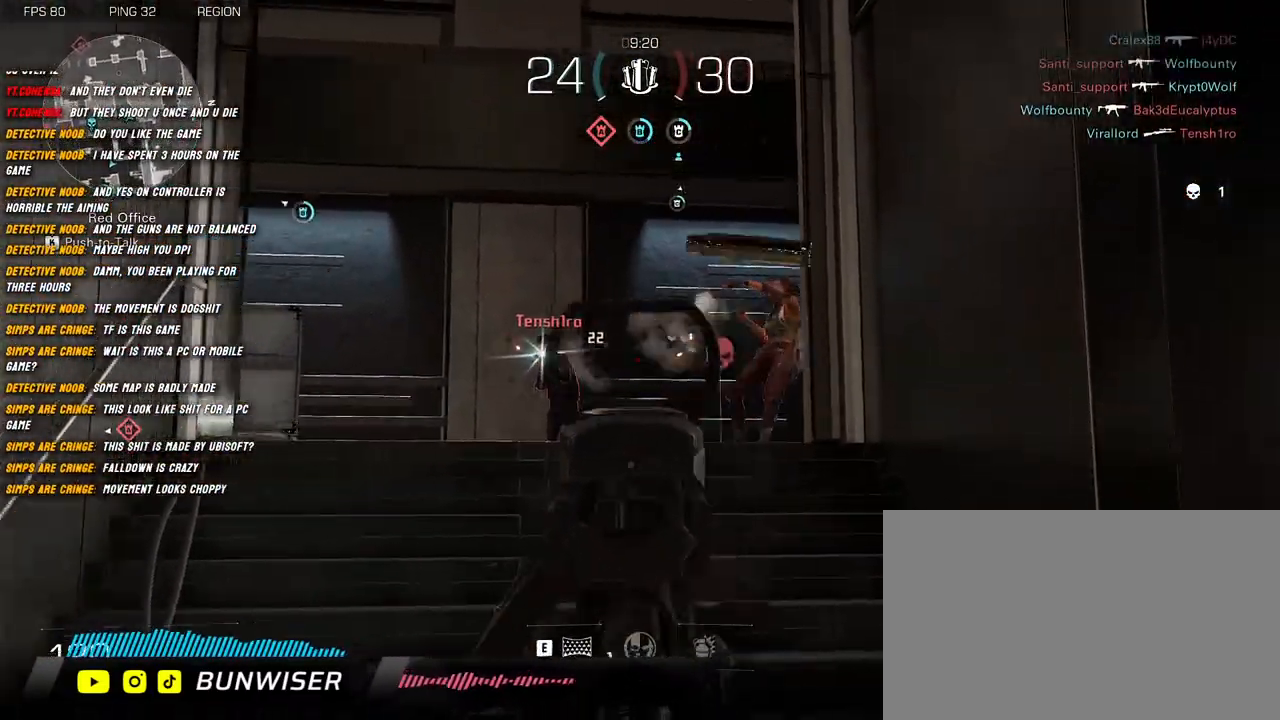
{"keys": ["d", "s"], "mouse": ["left", "right"], "events": [[200, "space", "down"], [334, "space", "up"]]}
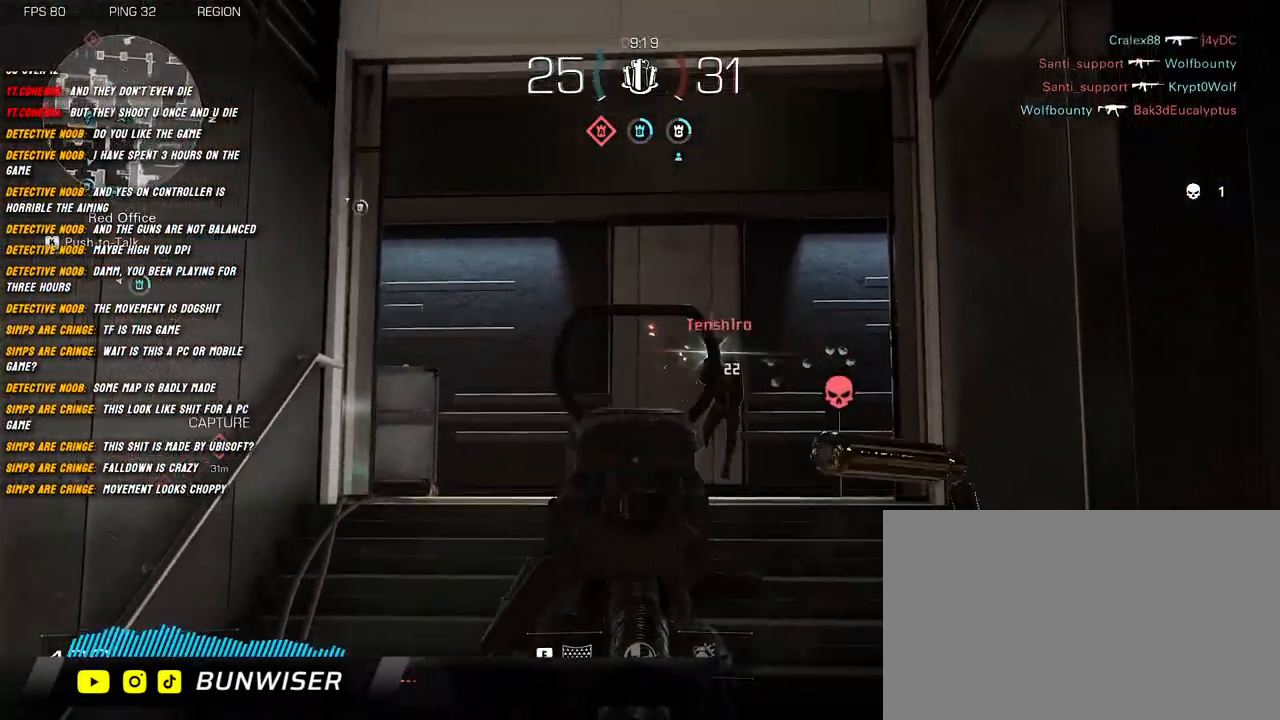
{"keys": ["d", "s"], "mouse": ["left", "right"], "events": []}
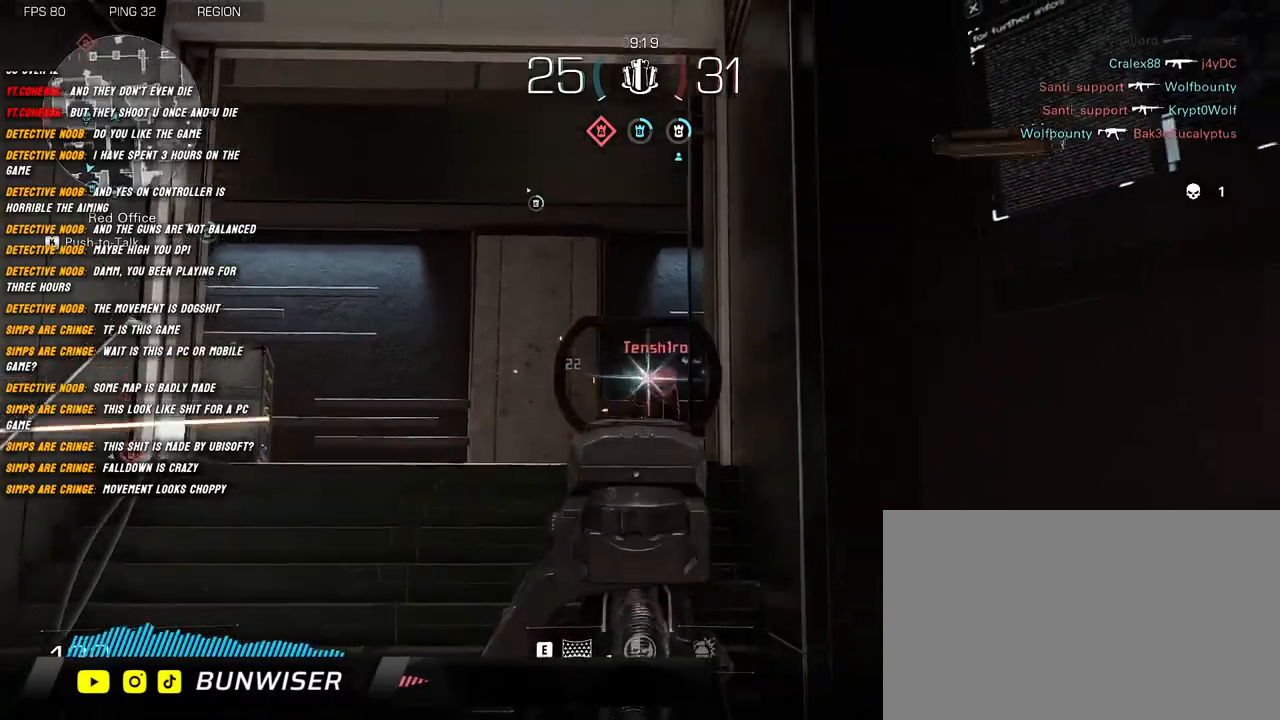
{"keys": ["d", "shift", "w"], "mouse": ["left", "right"], "events": [[250, "s", "up"], [417, "shift", "down"], [467, "w", "down"]]}
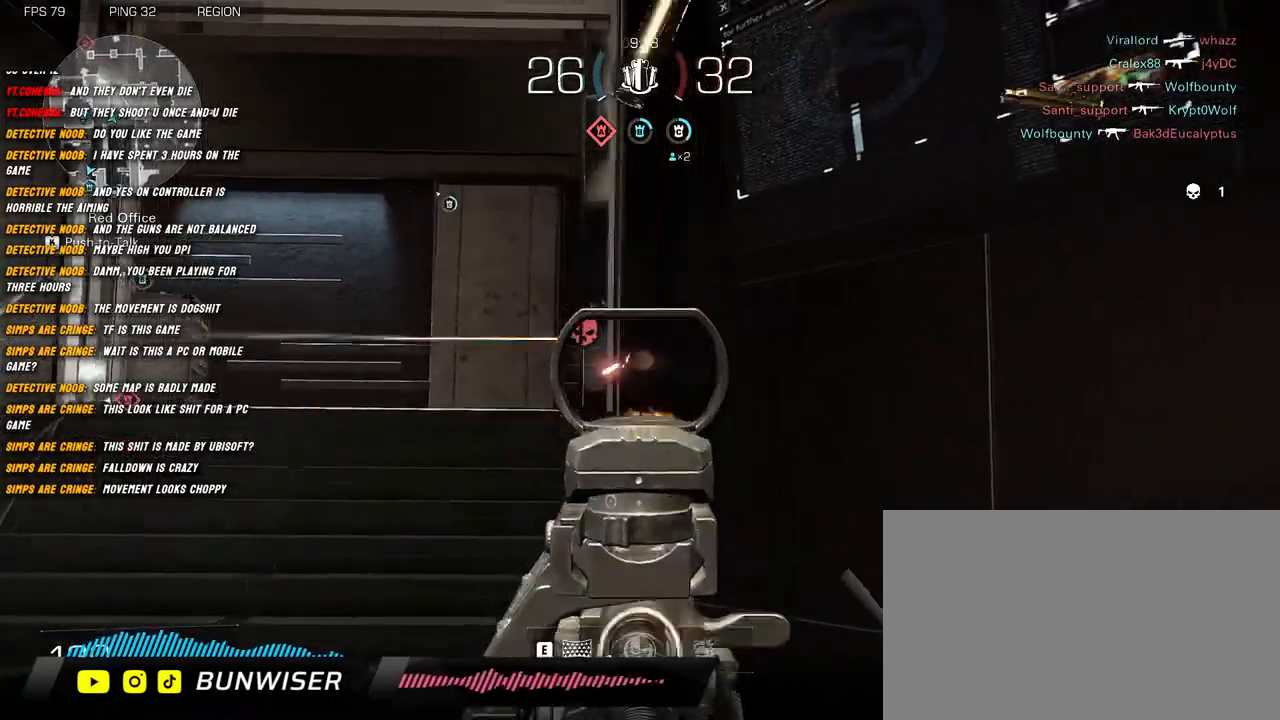
{"keys": ["shift", "w"], "mouse": [], "events": [[17, "mouse_right", "up"], [34, "d", "up"], [34, "mouse_left", "up"], [184, "r", "down"], [317, "r", "up"]]}
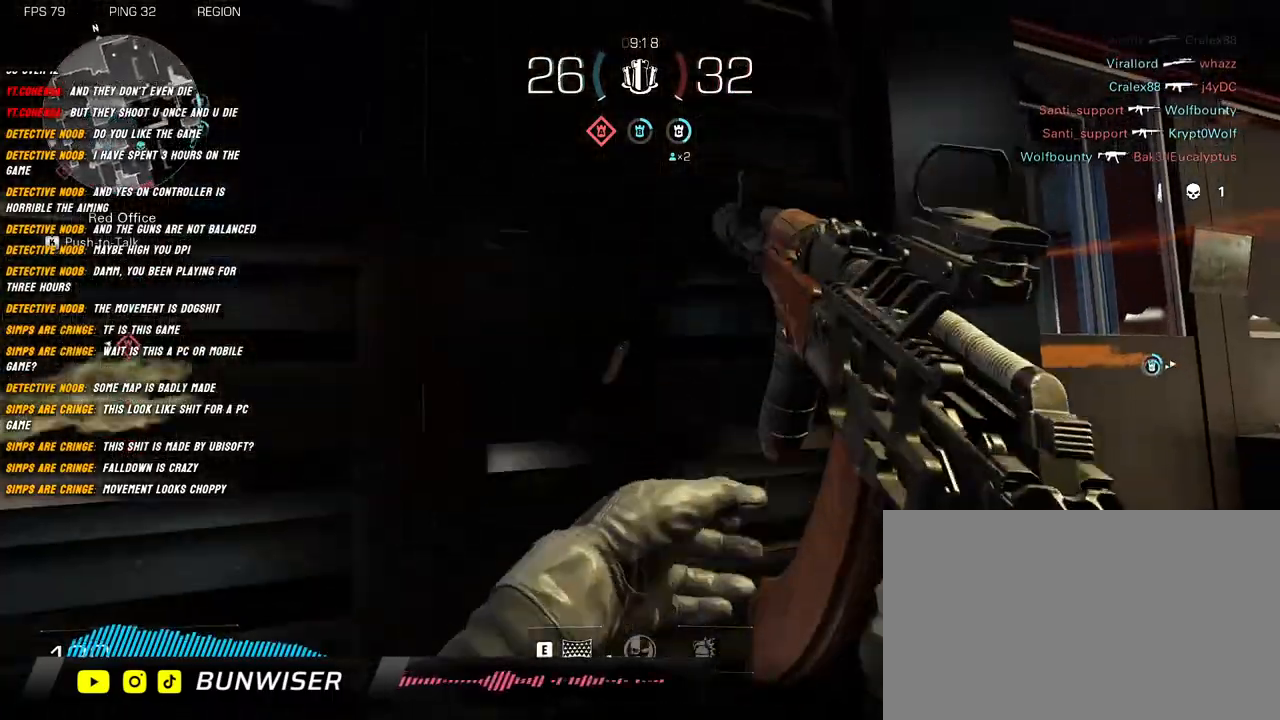
{"keys": ["a"], "mouse": [], "events": [[17, "d", "down"], [167, "w", "up"], [184, "shift", "up"], [300, "s", "down"], [384, "a", "down"], [384, "d", "up"], [467, "s", "up"]]}
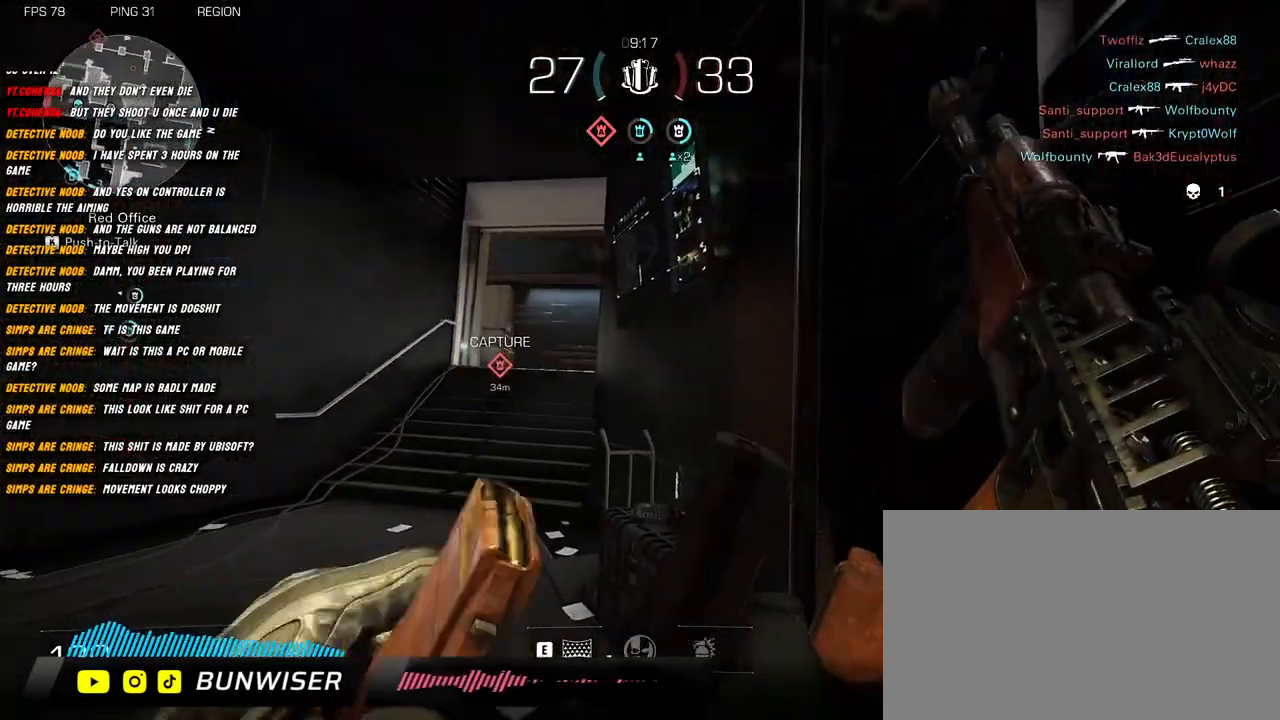
{"keys": ["a", "d"], "mouse": [], "events": [[84, "d", "down"], [117, "a", "up"], [267, "a", "down"], [300, "d", "up"], [450, "d", "down"]]}
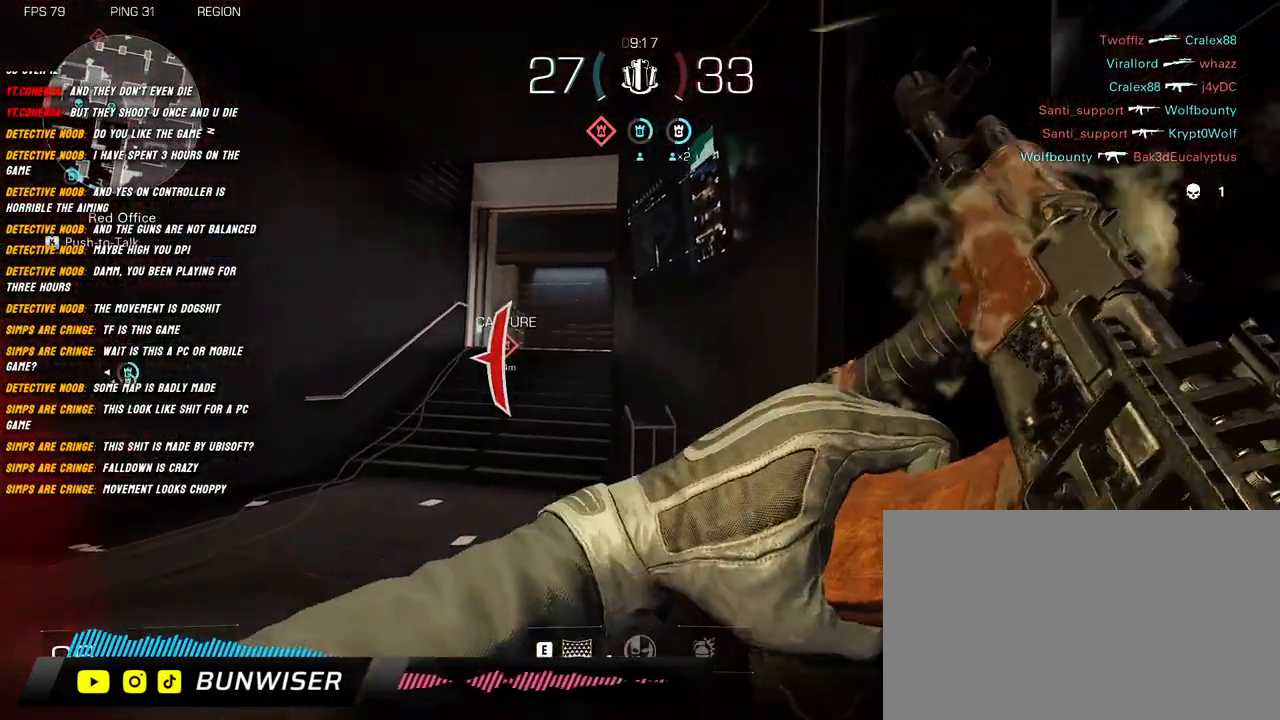
{"keys": ["a", "shift", "w"], "mouse": [], "events": [[17, "w", "down"], [84, "d", "up"], [84, "shift", "down"], [200, "a", "up"], [250, "space", "down"], [284, "a", "down"], [350, "space", "up"]]}
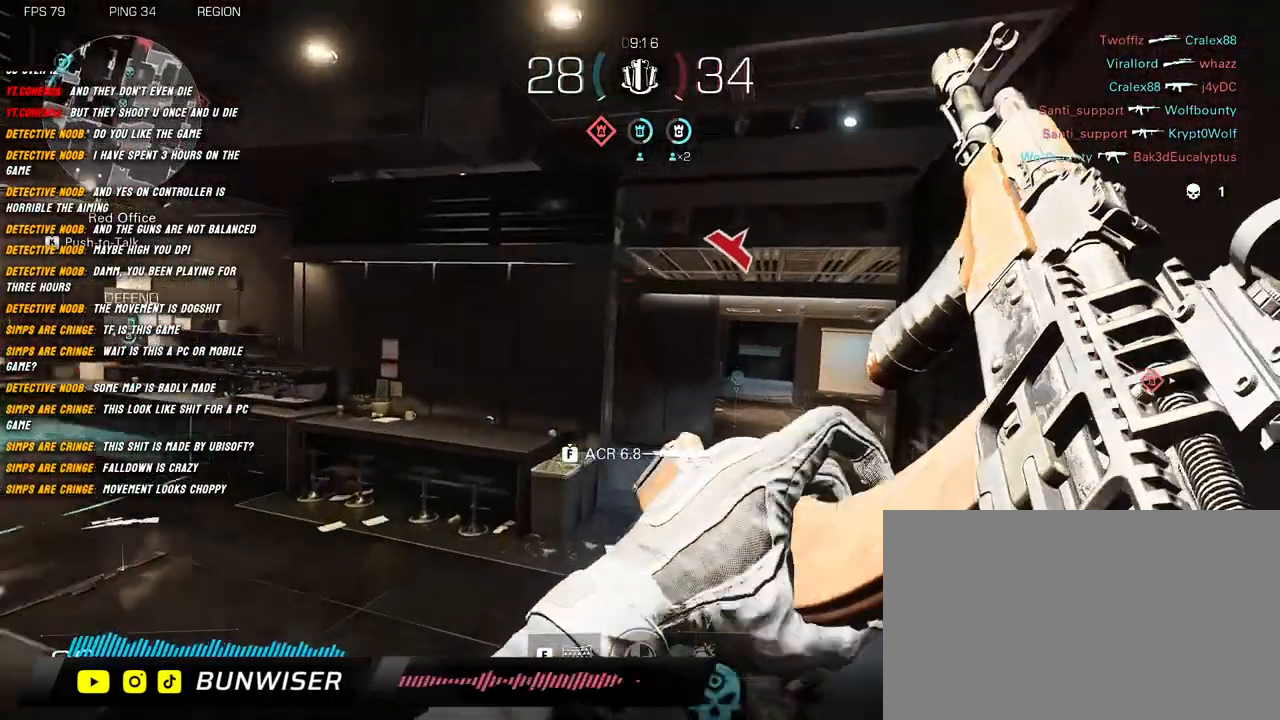
{"keys": ["w"], "mouse": [], "events": [[134, "mouse_right", "down"], [184, "mouse_right", "up"], [284, "a", "up"], [300, "shift", "up"], [417, "shift", "down"], [467, "shift", "up"]]}
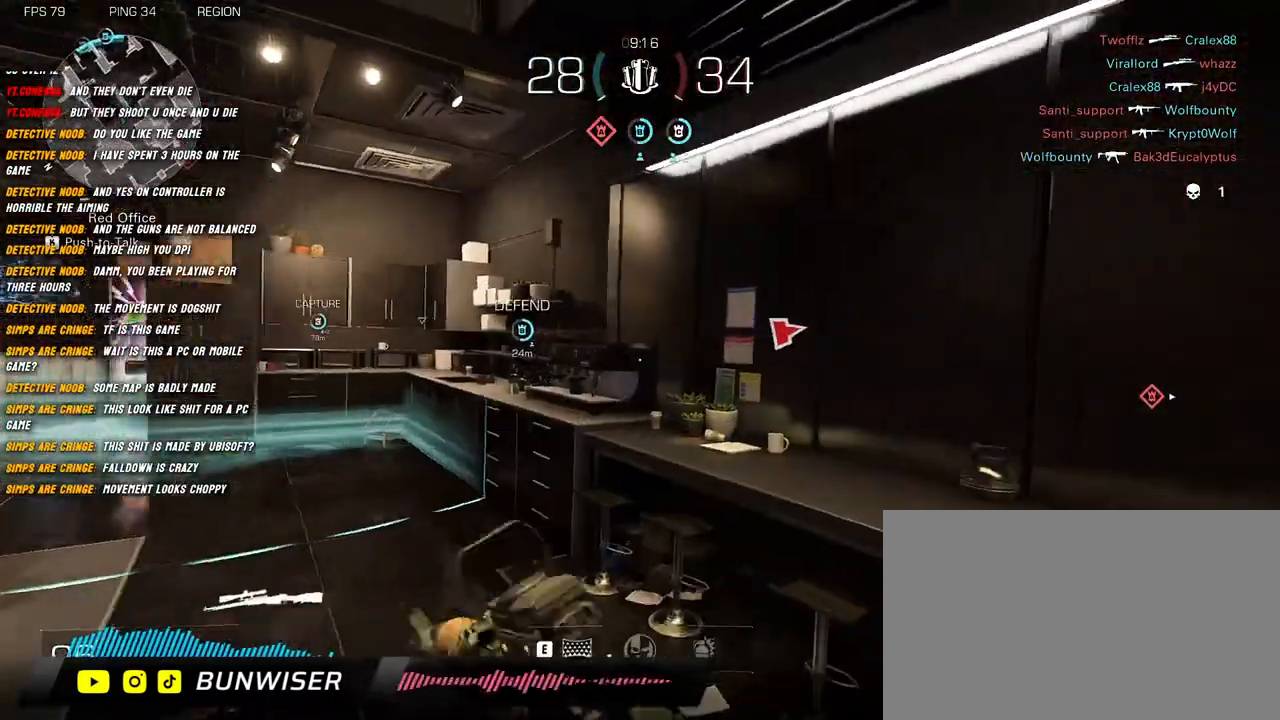
{"keys": ["d", "shift", "space", "w"], "mouse": [], "events": [[100, "shift", "down"], [367, "d", "down"], [484, "space", "down"]]}
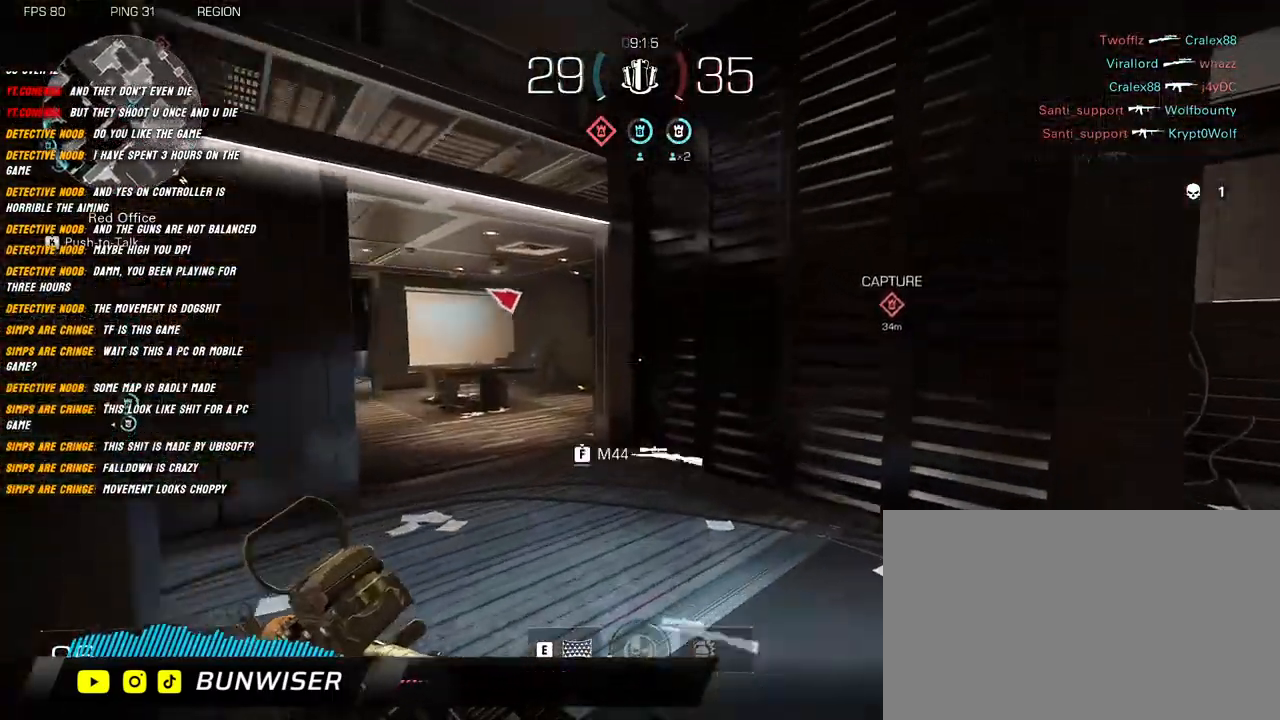
{"keys": ["shift", "w"], "mouse": ["right"], "events": [[67, "d", "up"], [84, "space", "up"], [100, "mouse_right", "down"]]}
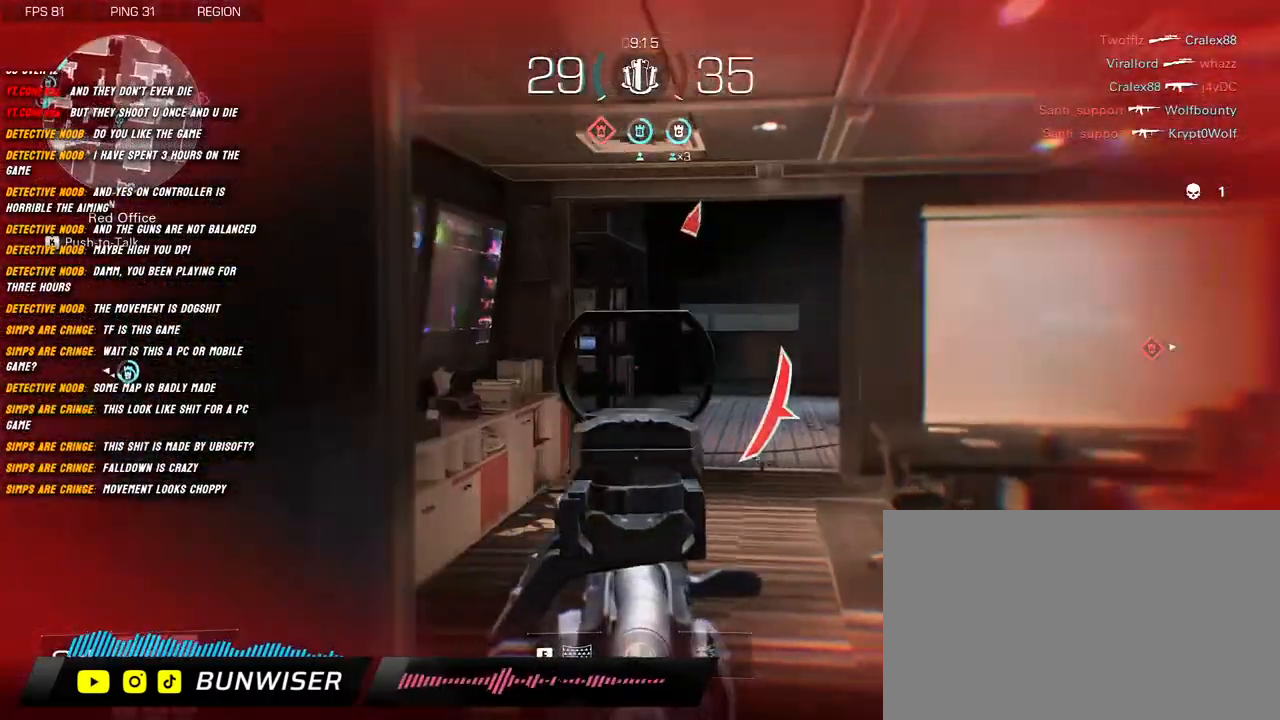
{"keys": ["w"], "mouse": [], "events": [[67, "shift", "up"], [184, "shift", "down"], [300, "mouse_right", "up"], [334, "a", "down"], [434, "a", "up"], [467, "shift", "up"]]}
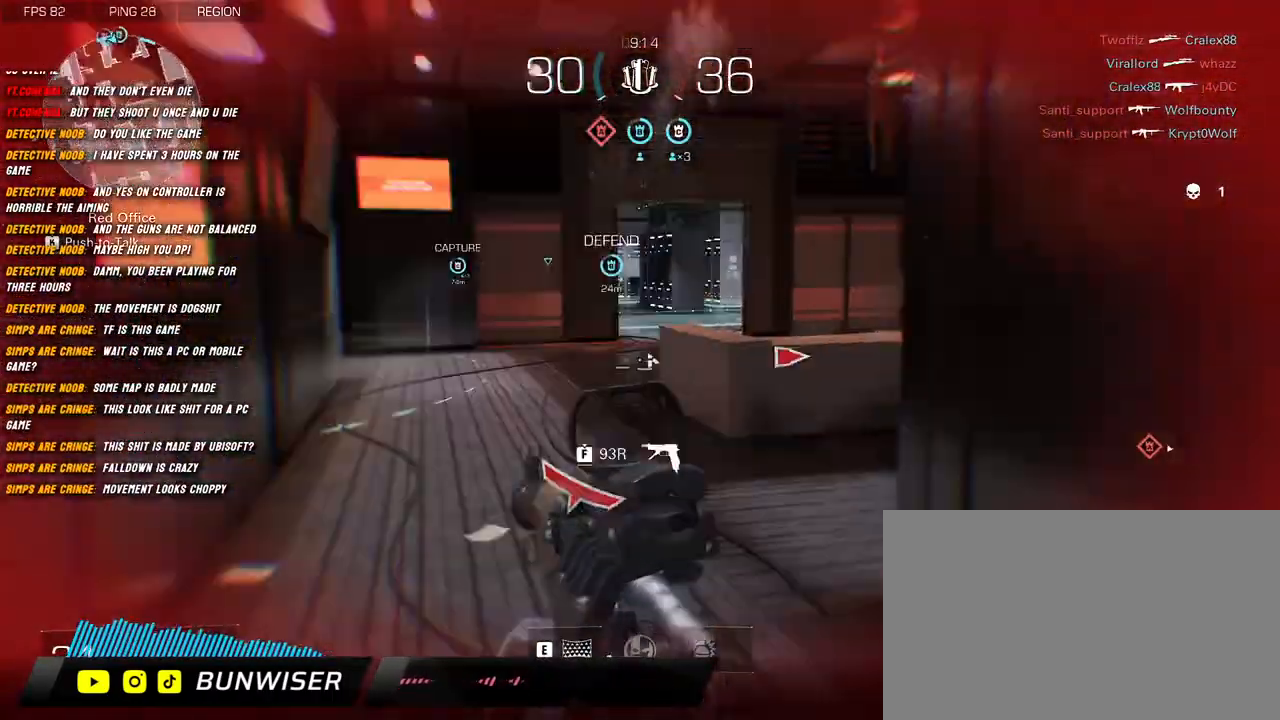
{"keys": ["shift", "w"], "mouse": [], "events": [[67, "shift", "down"], [350, "c", "down"], [434, "c", "up"]]}
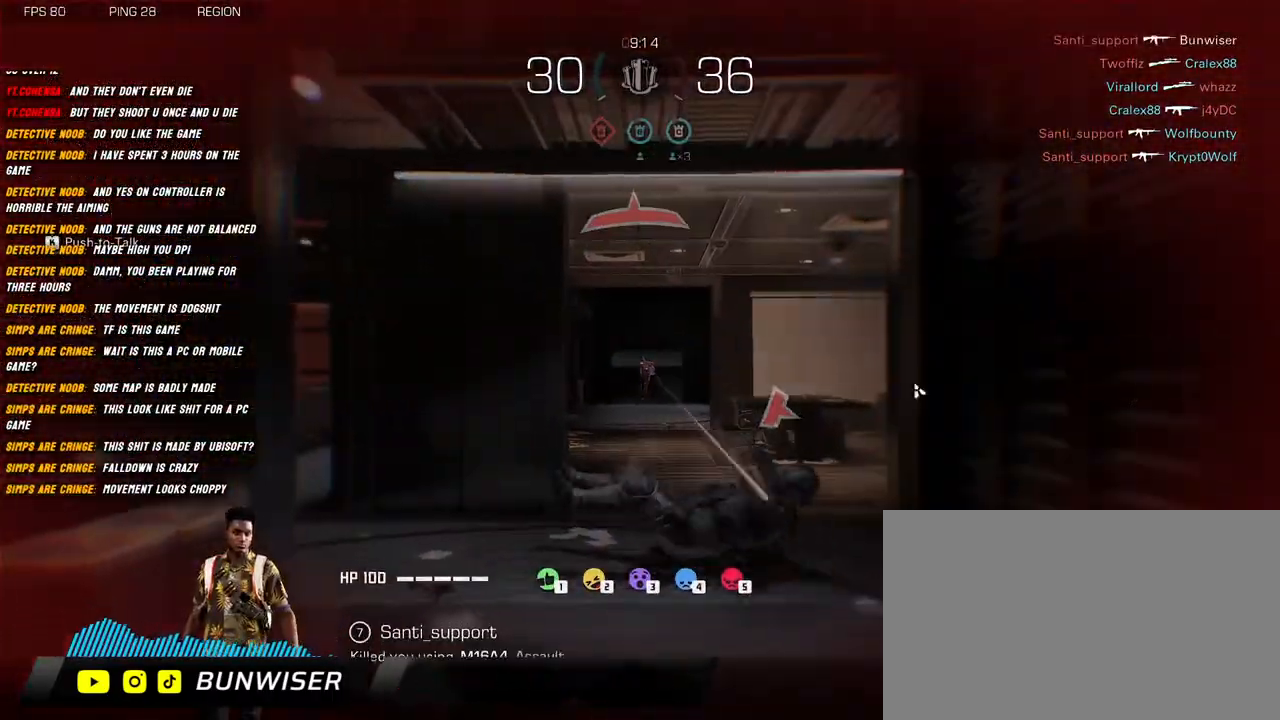
{"keys": [], "mouse": [], "events": [[117, "shift", "up"], [117, "w", "up"]]}
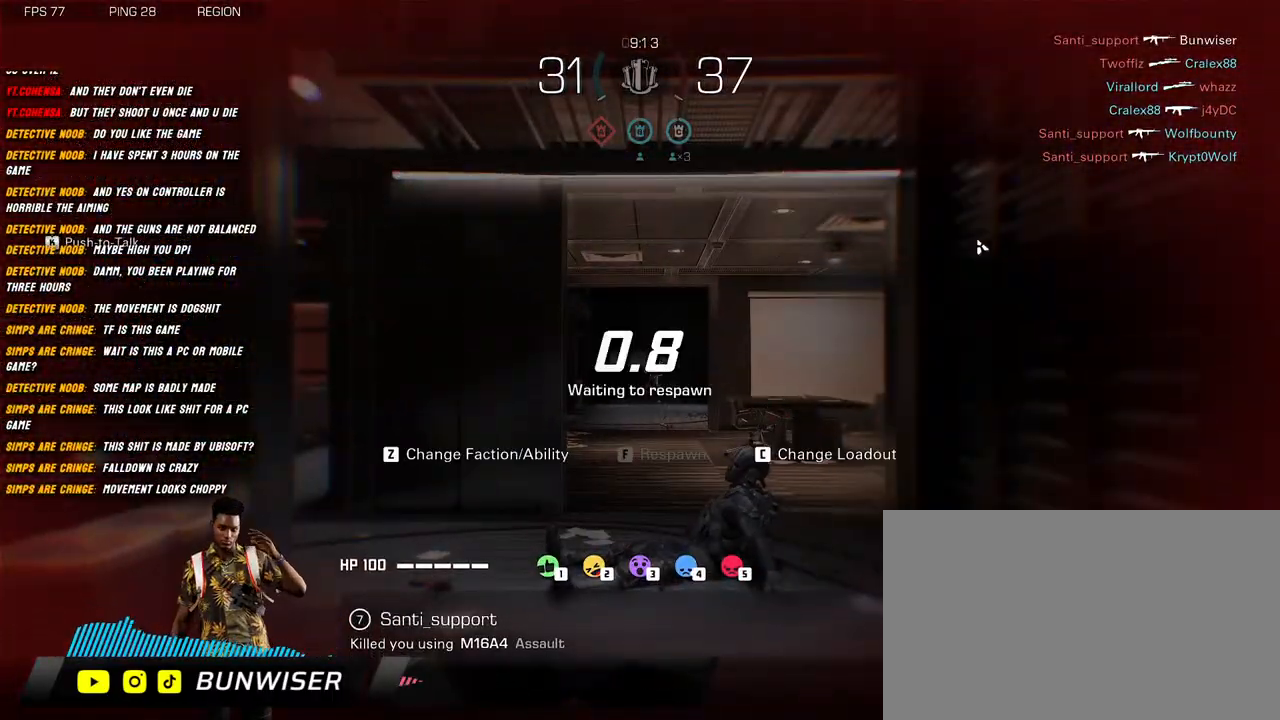
{"keys": [], "mouse": [], "events": []}
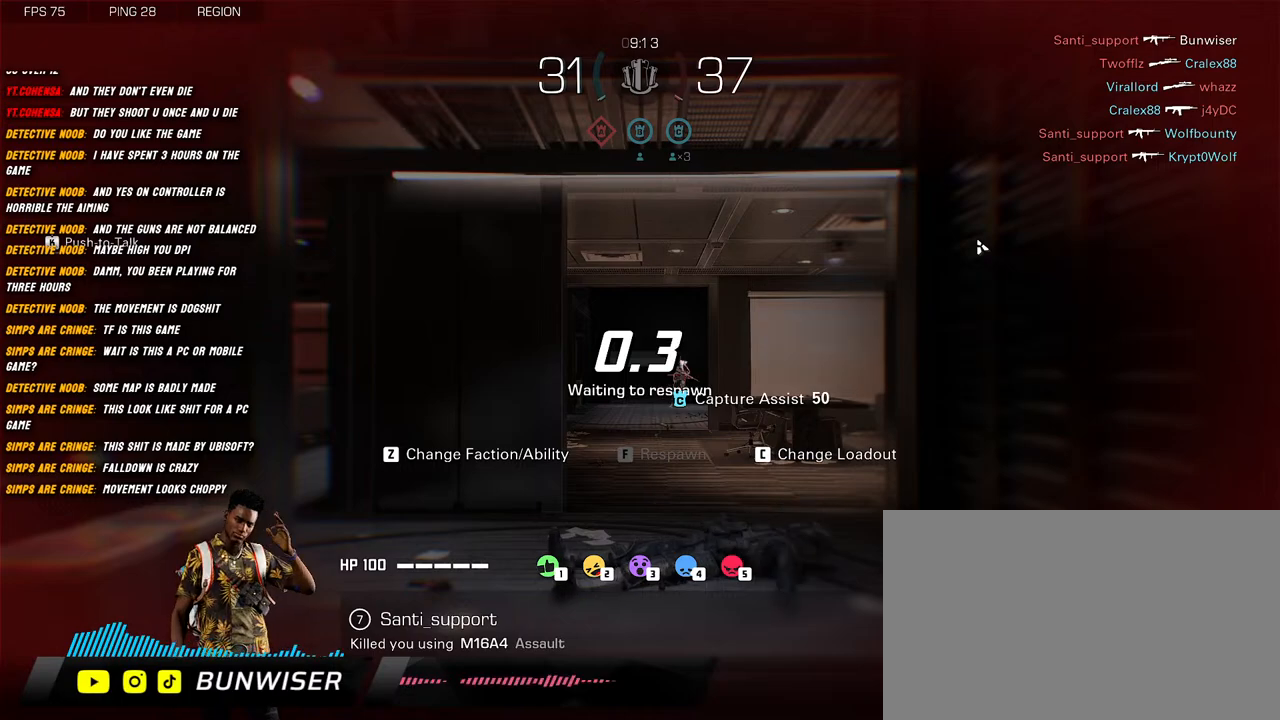
{"keys": [], "mouse": [], "events": []}
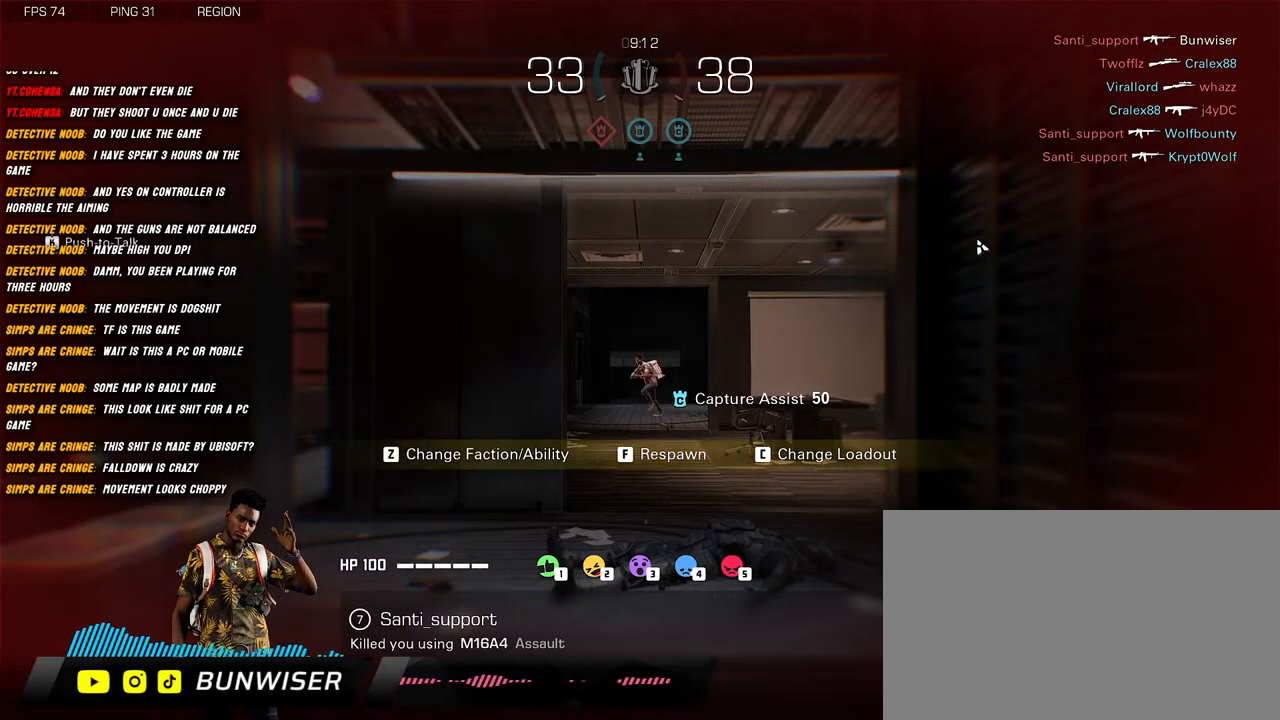
{"keys": [], "mouse": [], "events": []}
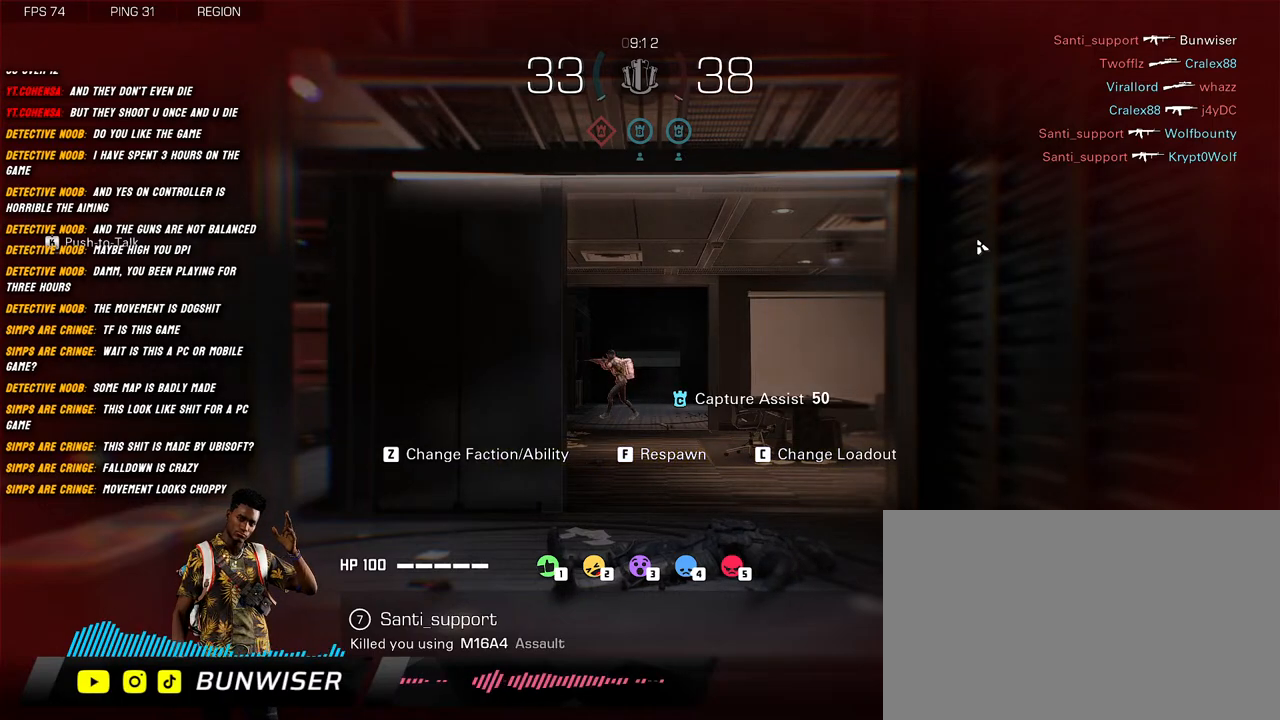
{"keys": [], "mouse": [], "events": []}
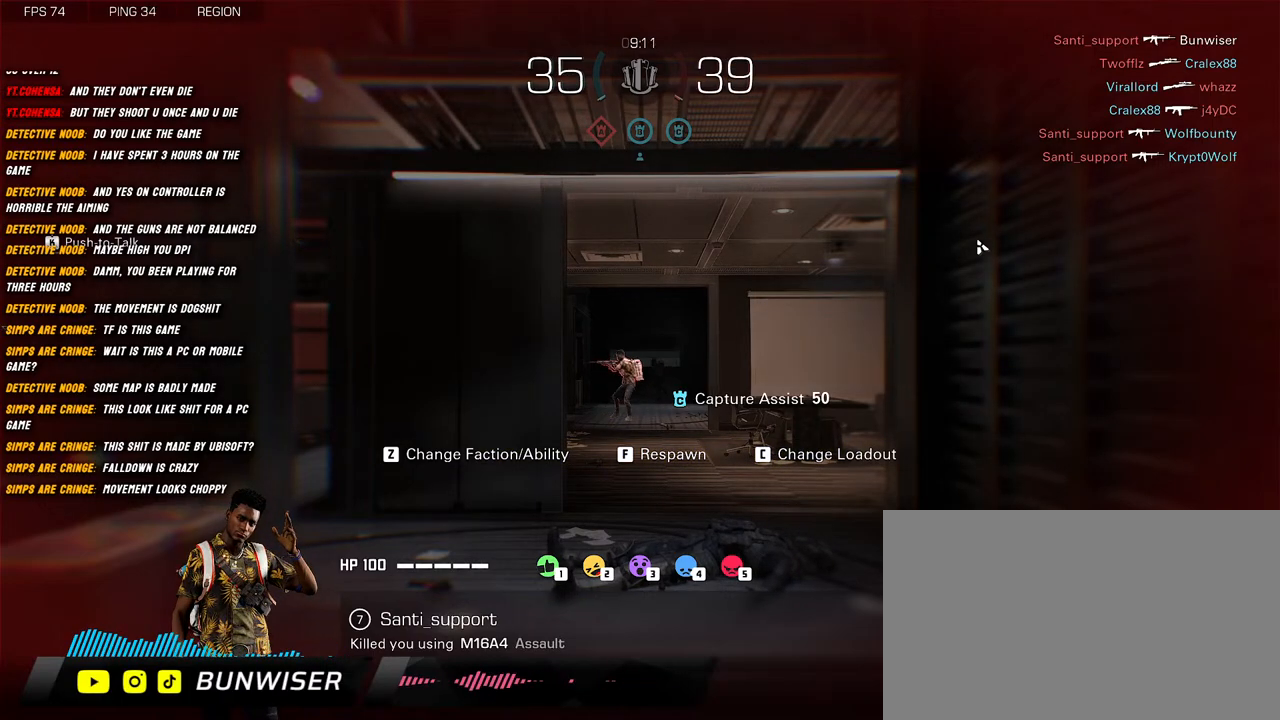
{"keys": [], "mouse": [], "events": []}
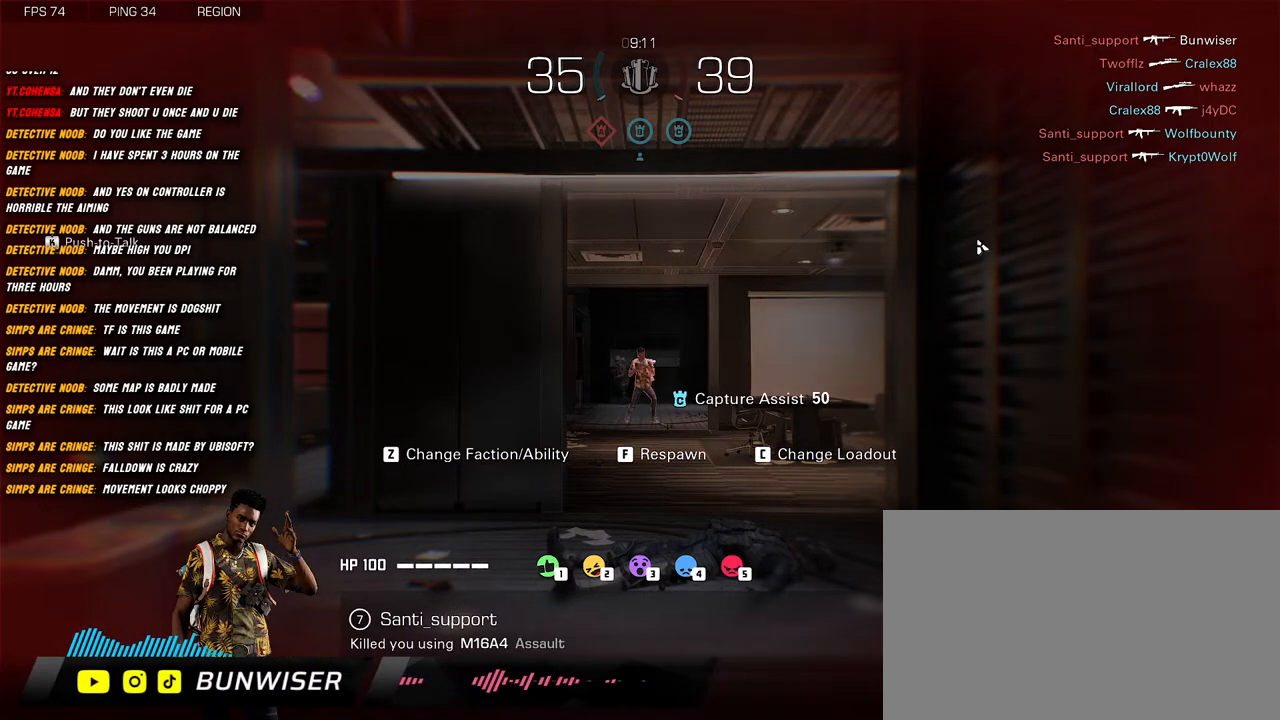
{"keys": [], "mouse": [], "events": []}
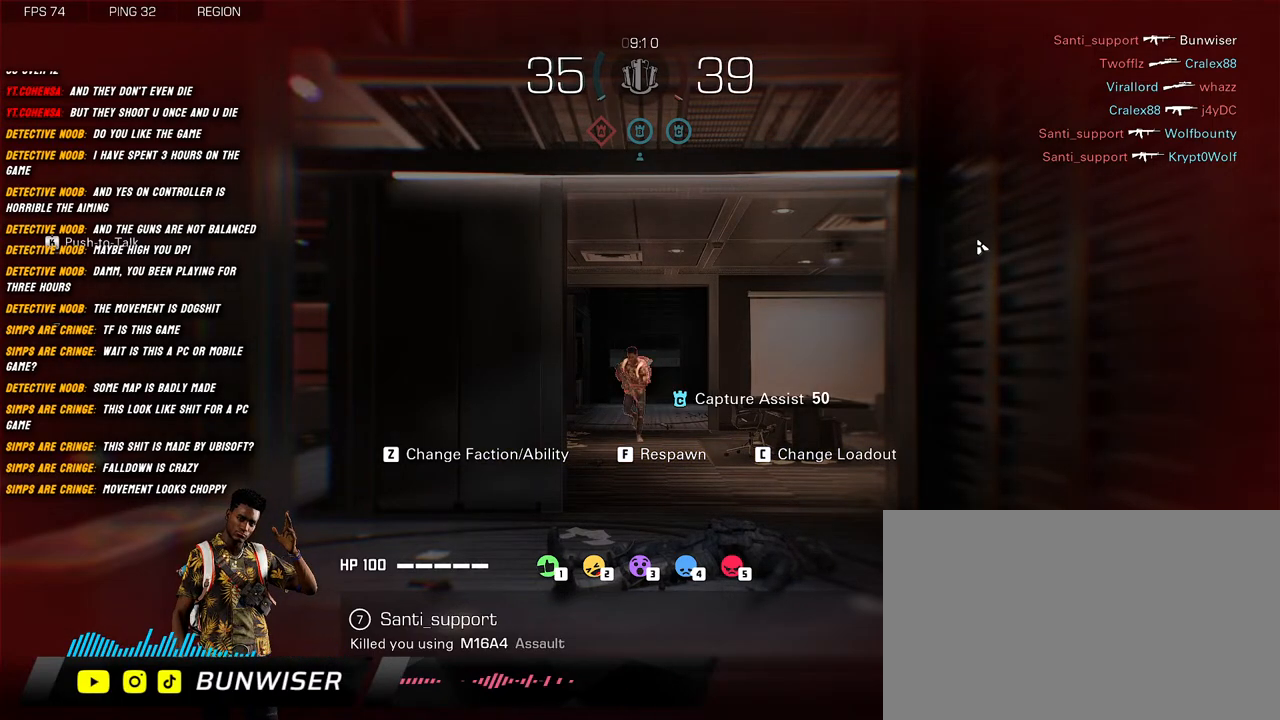
{"keys": [], "mouse": [], "events": []}
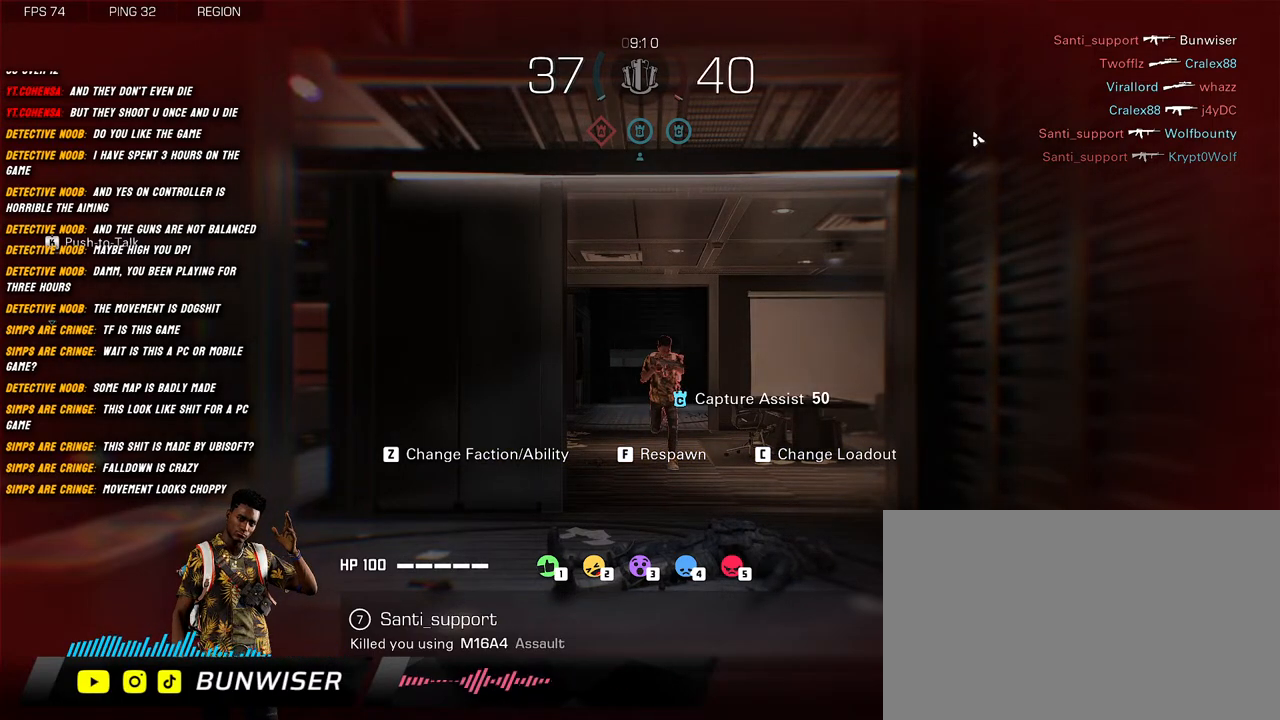
{"keys": [], "mouse": [], "events": []}
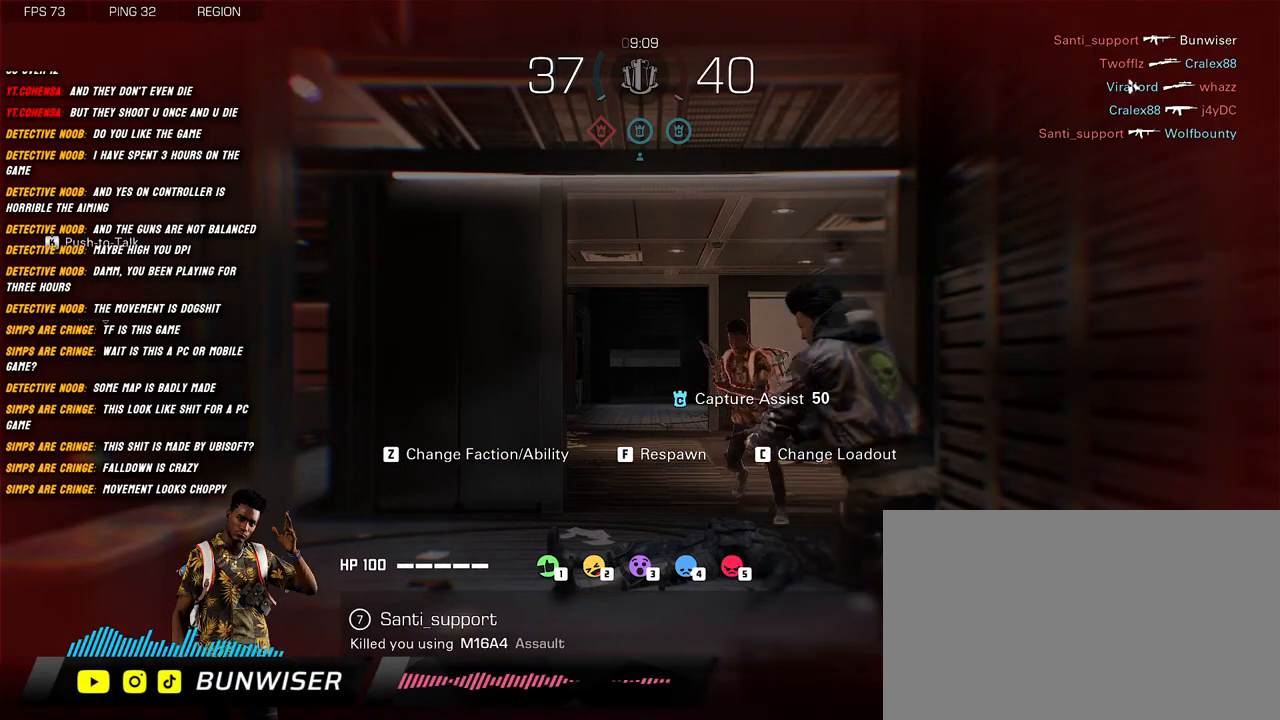
{"keys": [], "mouse": [], "events": []}
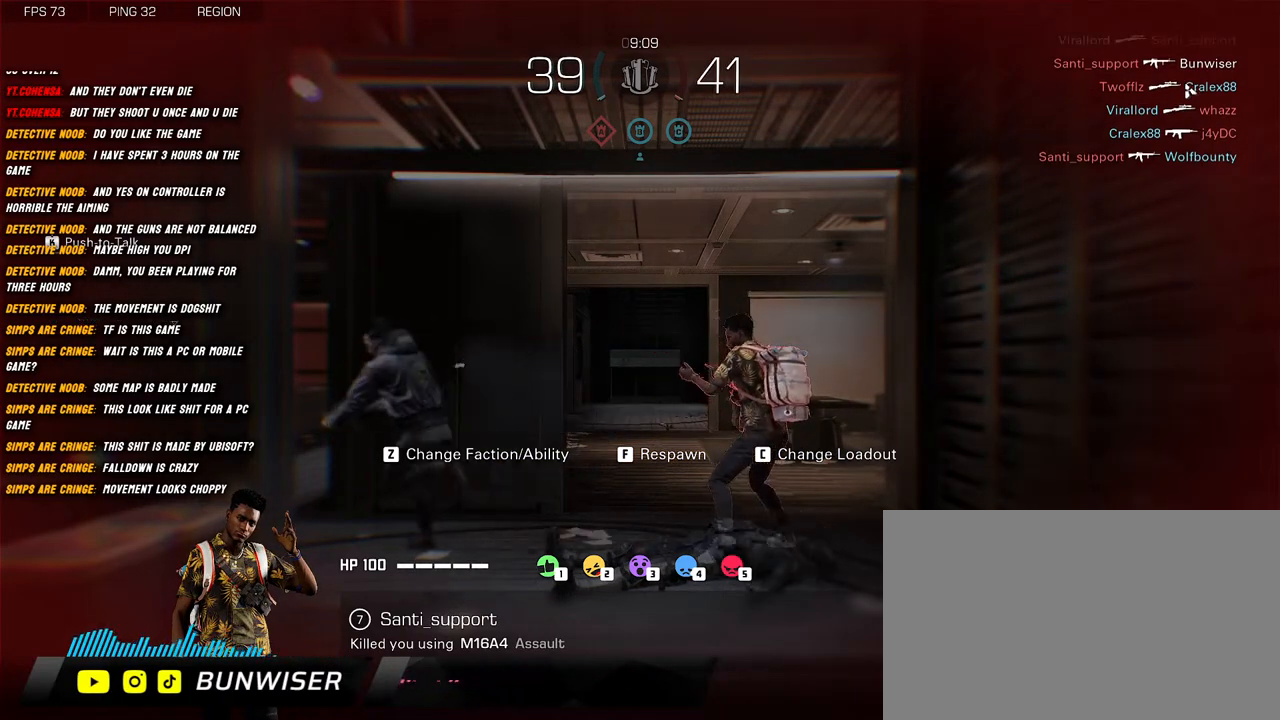
{"keys": ["f"], "mouse": [], "events": [[384, "f", "down"]]}